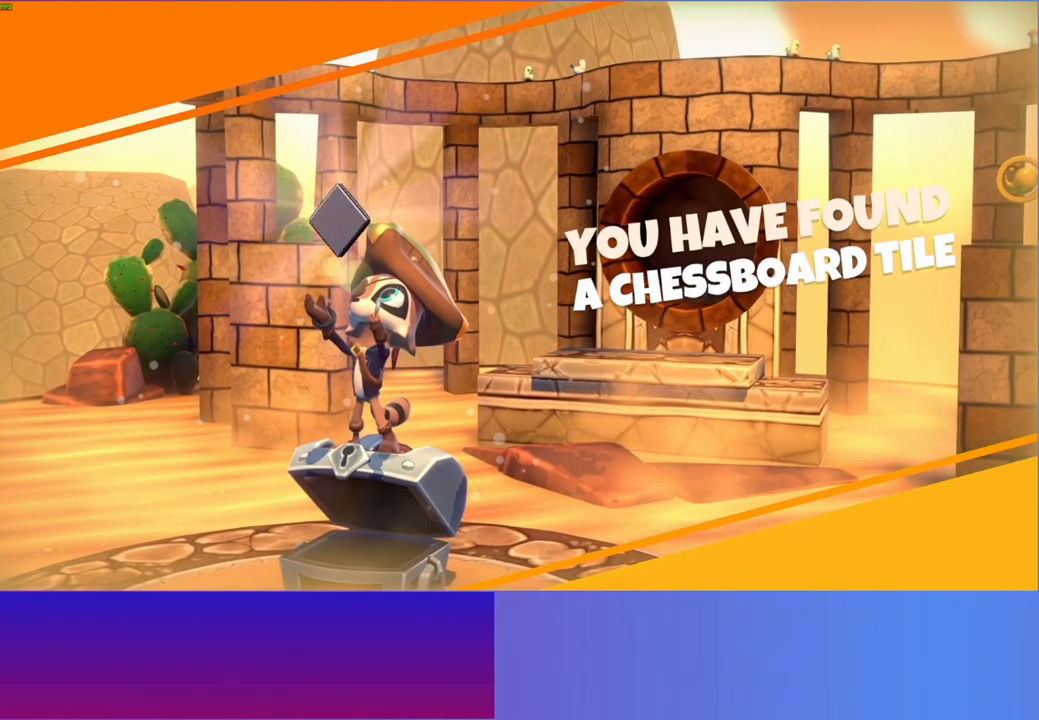
Gameplay with a controller (Xbox layout); each line is a JSON object with the inputs held at the frame after it. "events" lists button and stick changes between this image and that frame as [ms after this image, input, new state], when the widget could be followed in between. Not read: L3 R3.
{"buttons": [], "left_stick": "right", "right_stick": "center", "events": []}
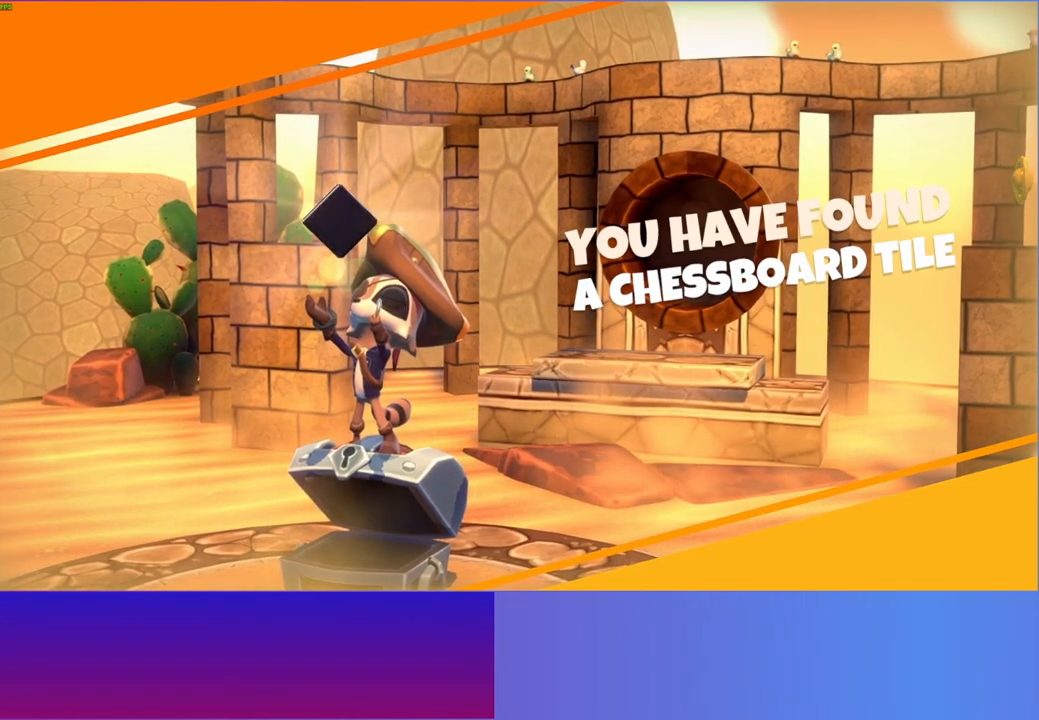
{"buttons": [], "left_stick": "up-right", "right_stick": "center", "events": [[33, "left_stick", "up-right"]]}
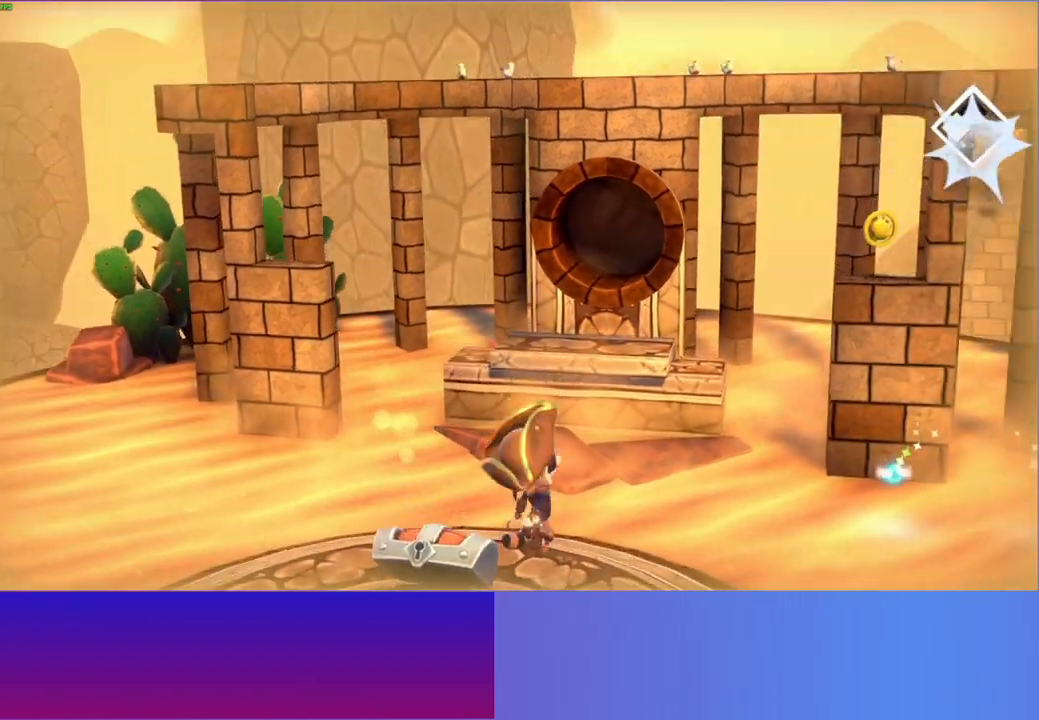
{"buttons": [], "left_stick": "up-right", "right_stick": "center", "events": [[167, "Y", "down"], [317, "Y", "up"]]}
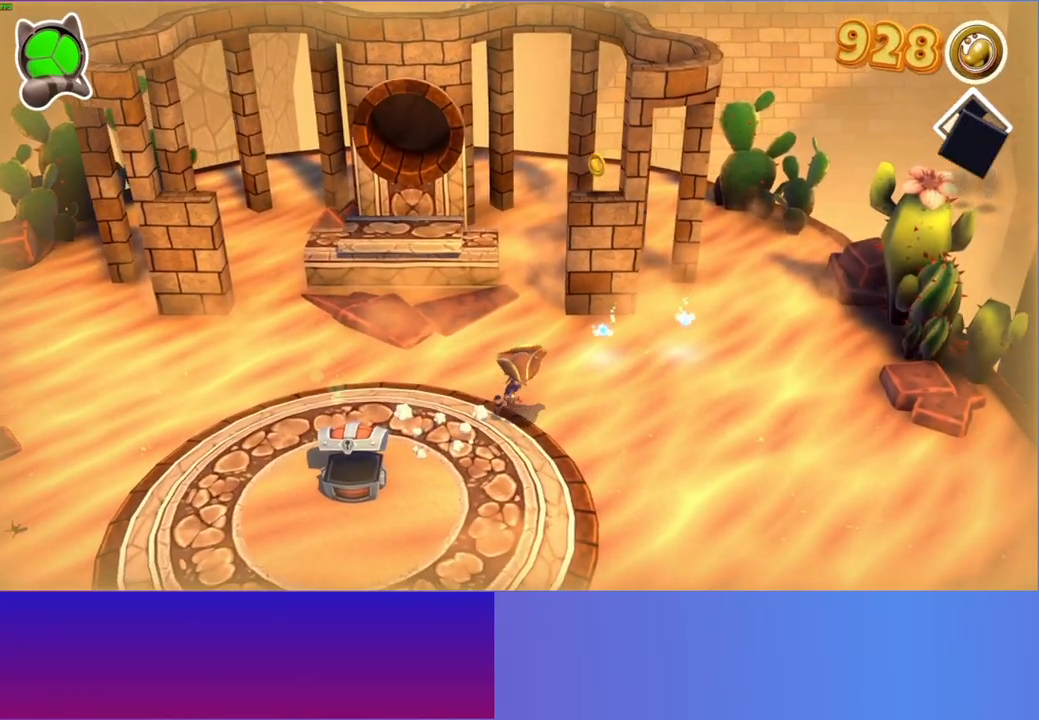
{"buttons": [], "left_stick": "up-right", "right_stick": "center", "events": []}
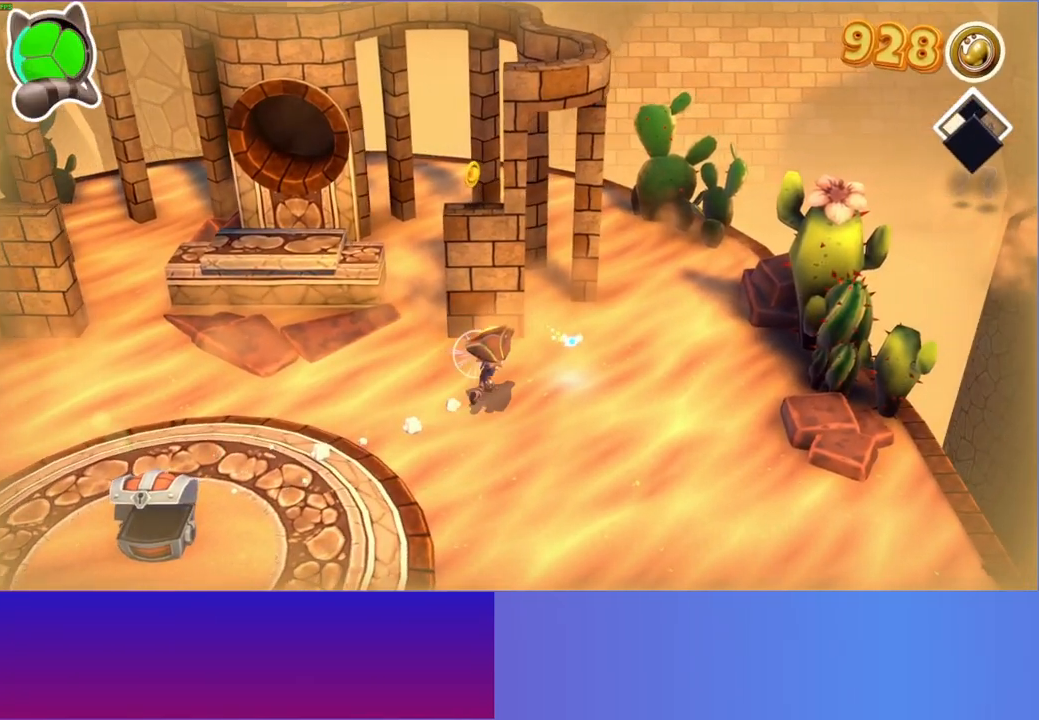
{"buttons": [], "left_stick": "down-right", "right_stick": "center", "events": [[33, "left_stick", "right"], [200, "left_stick", "down-right"], [367, "Y", "down"], [483, "Y", "up"]]}
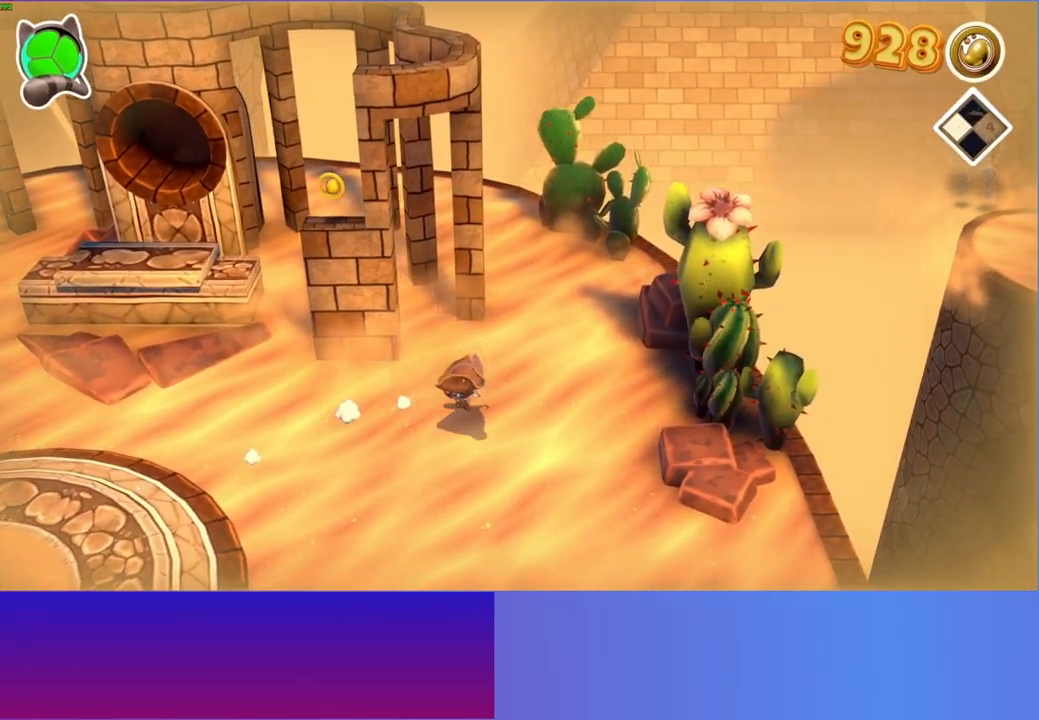
{"buttons": [], "left_stick": "down-right", "right_stick": "center", "events": []}
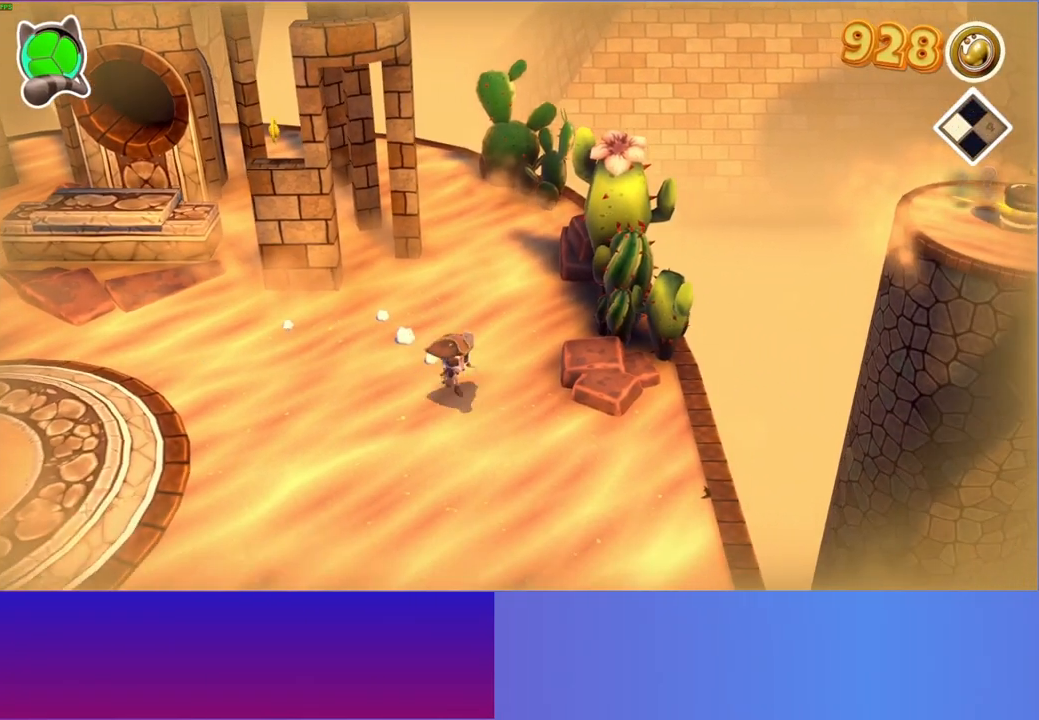
{"buttons": [], "left_stick": "down-right", "right_stick": "center", "events": []}
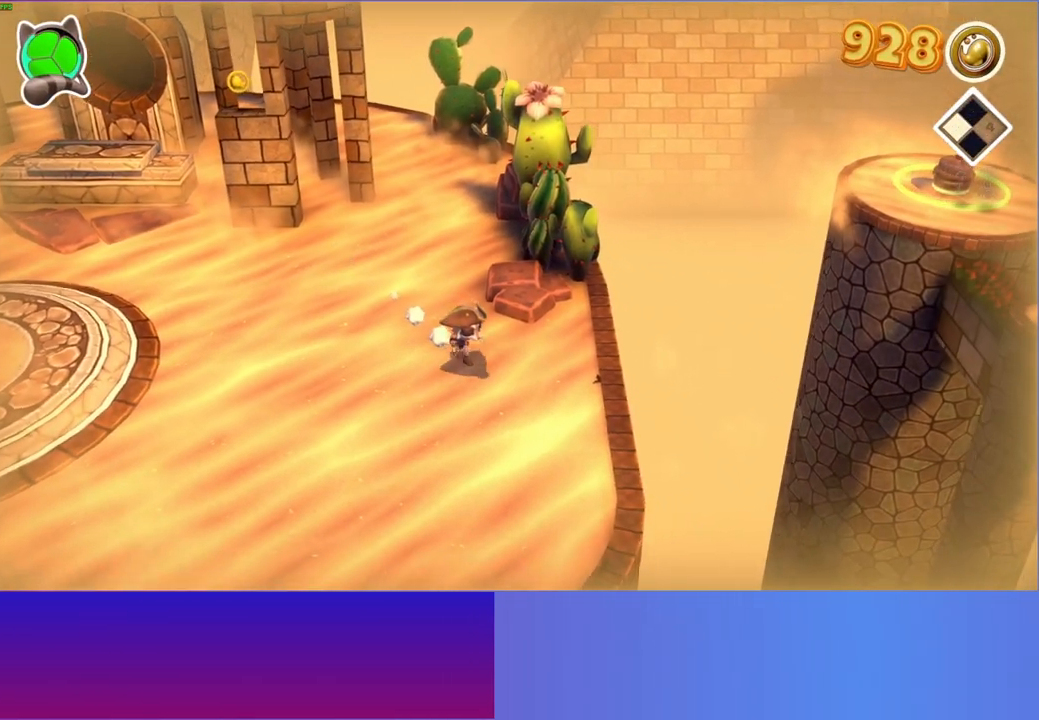
{"buttons": [], "left_stick": "down-right", "right_stick": "center", "events": []}
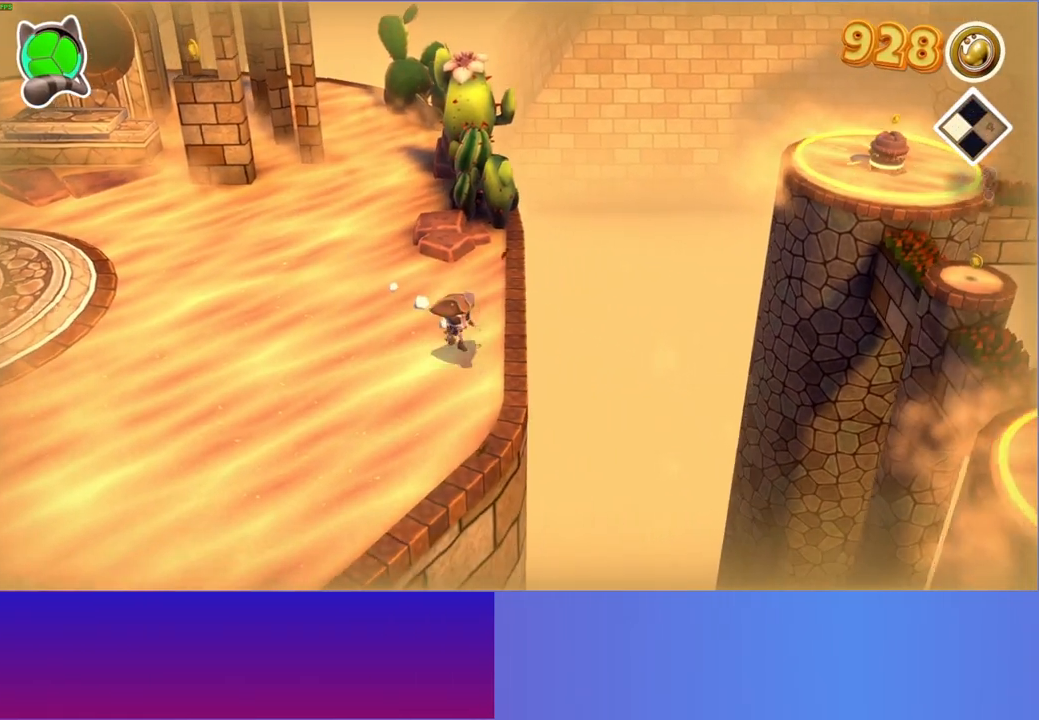
{"buttons": [], "left_stick": "down-right", "right_stick": "up", "events": [[83, "left_stick", "center"], [183, "right_stick", "up"], [200, "R1", "down"], [267, "right_stick", "up-left"], [367, "R1", "up"], [367, "left_stick", "down-right"], [367, "right_stick", "up"]]}
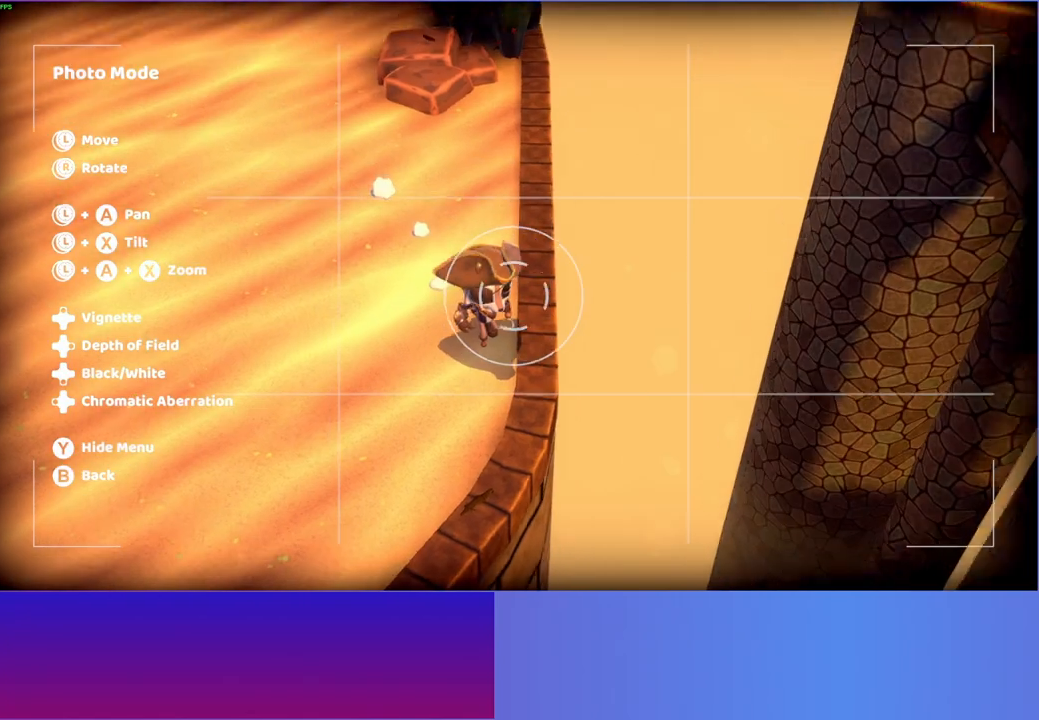
{"buttons": [], "left_stick": "down-right", "right_stick": "left", "events": [[250, "right_stick", "up-left"], [500, "right_stick", "left"]]}
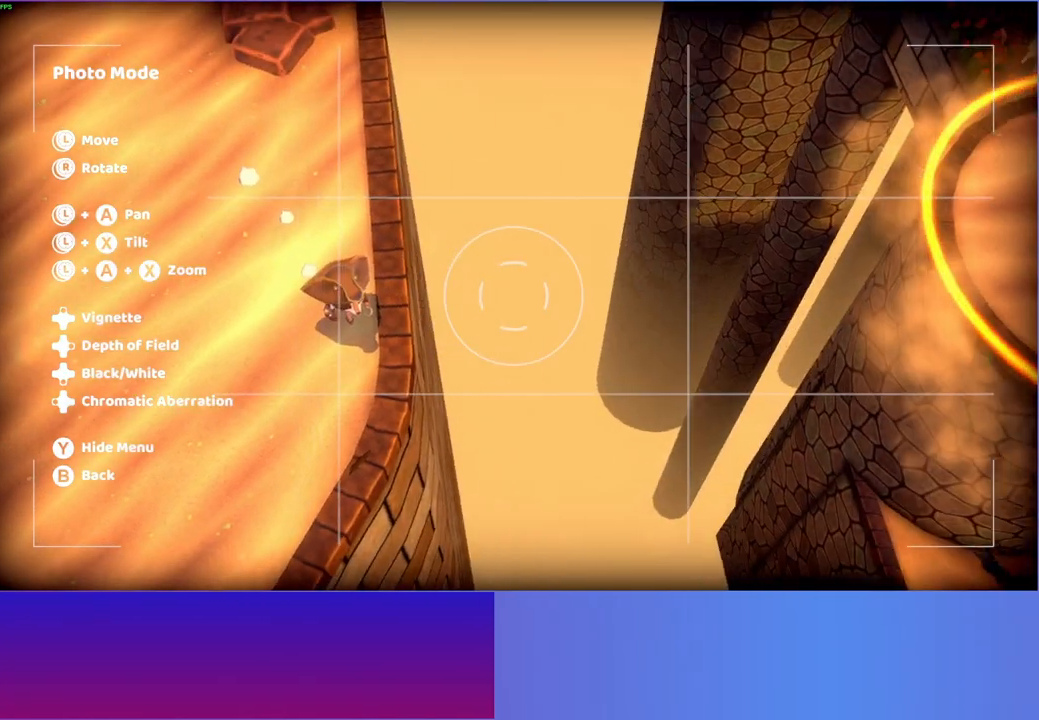
{"buttons": [], "left_stick": "down-right", "right_stick": "left", "events": []}
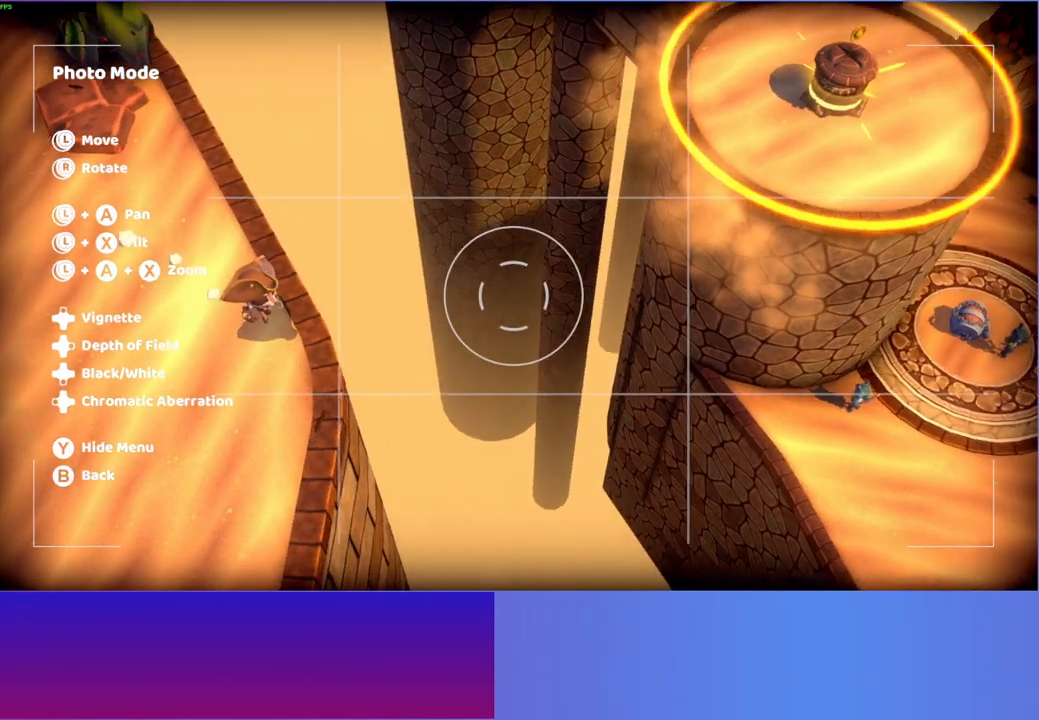
{"buttons": [], "left_stick": "center", "right_stick": "center", "events": [[217, "right_stick", "center"], [250, "left_stick", "center"], [350, "B", "down"], [500, "B", "up"]]}
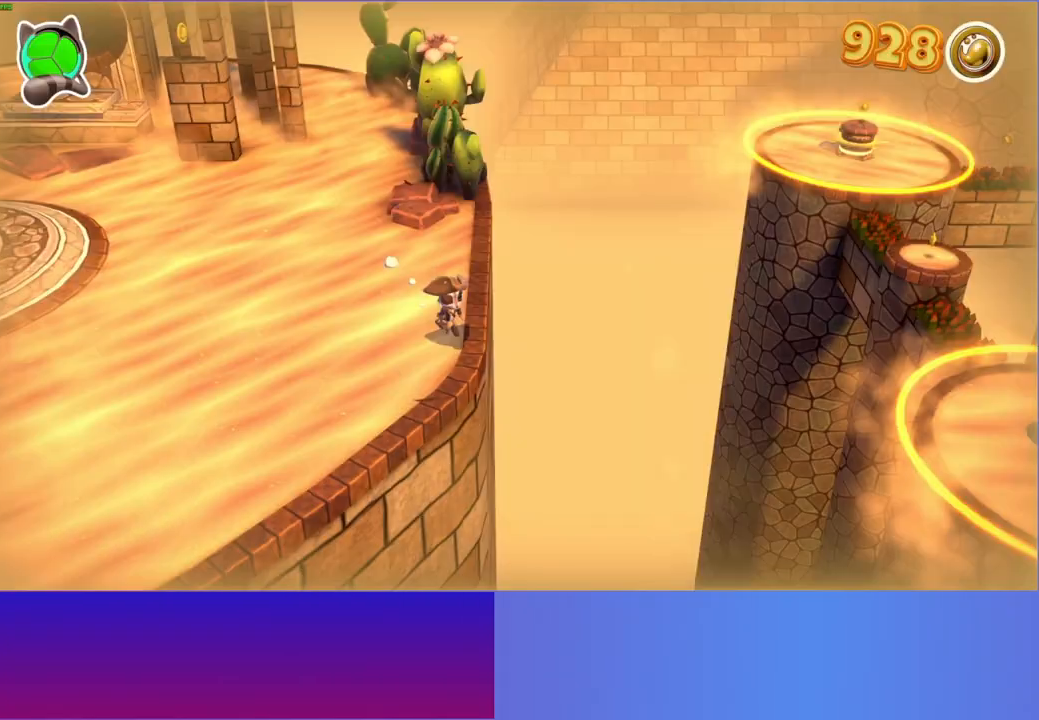
{"buttons": [], "left_stick": "down-left", "right_stick": "center", "events": [[100, "left_stick", "down"], [400, "left_stick", "down-left"]]}
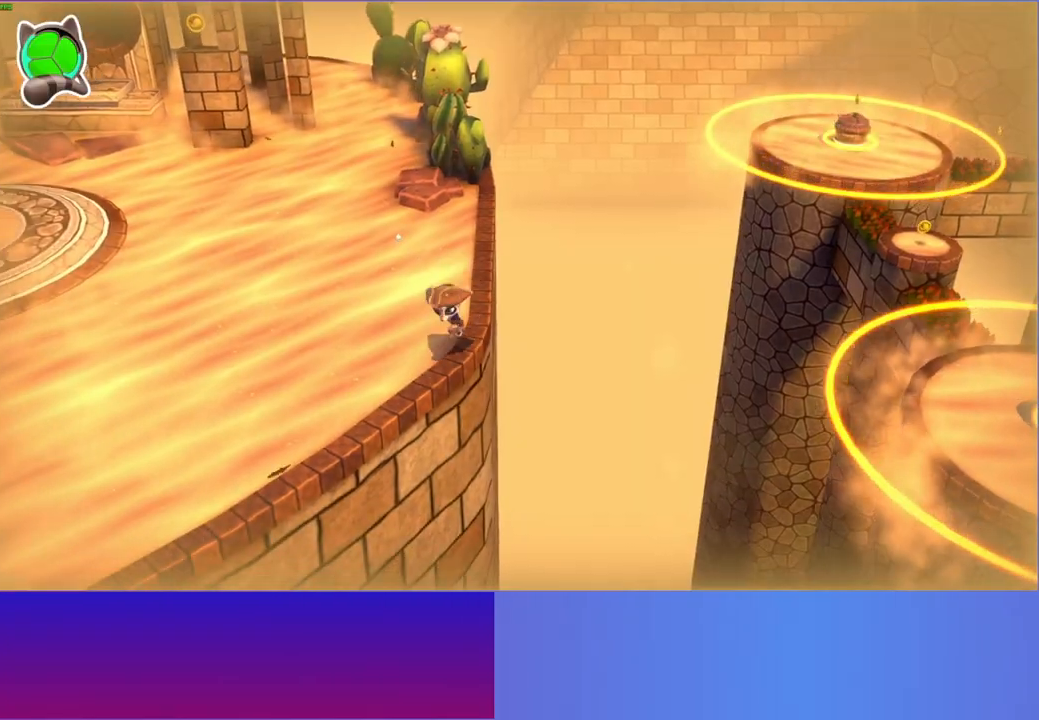
{"buttons": [], "left_stick": "down-left", "right_stick": "center", "events": []}
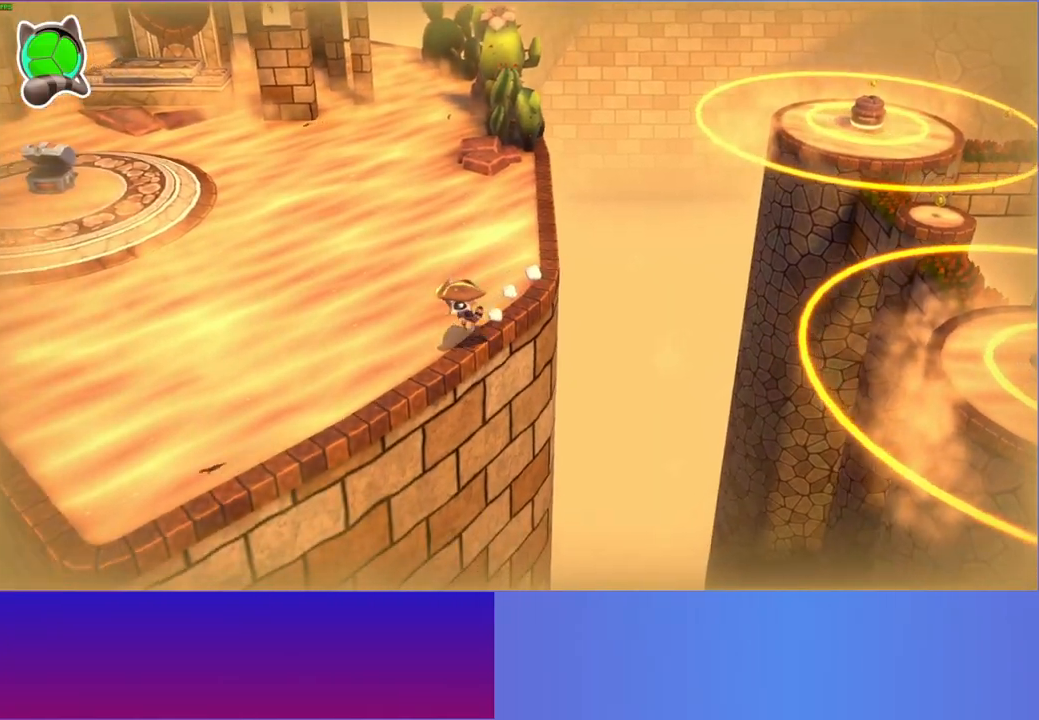
{"buttons": [], "left_stick": "down-left", "right_stick": "center", "events": []}
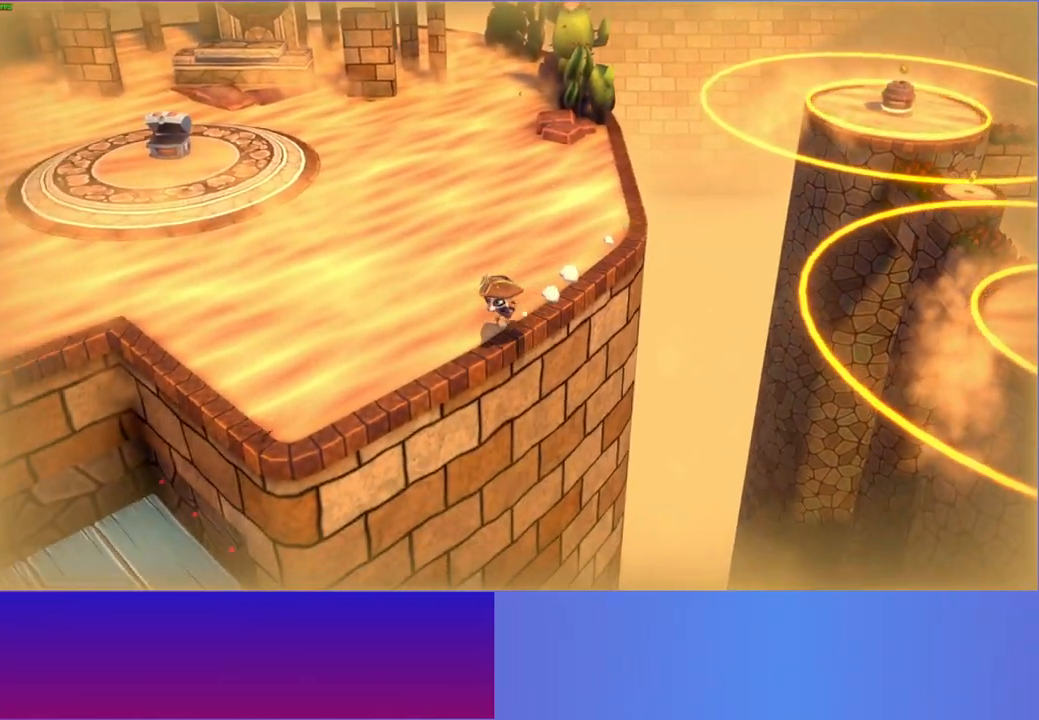
{"buttons": [], "left_stick": "down", "right_stick": "center", "events": [[50, "left_stick", "down"]]}
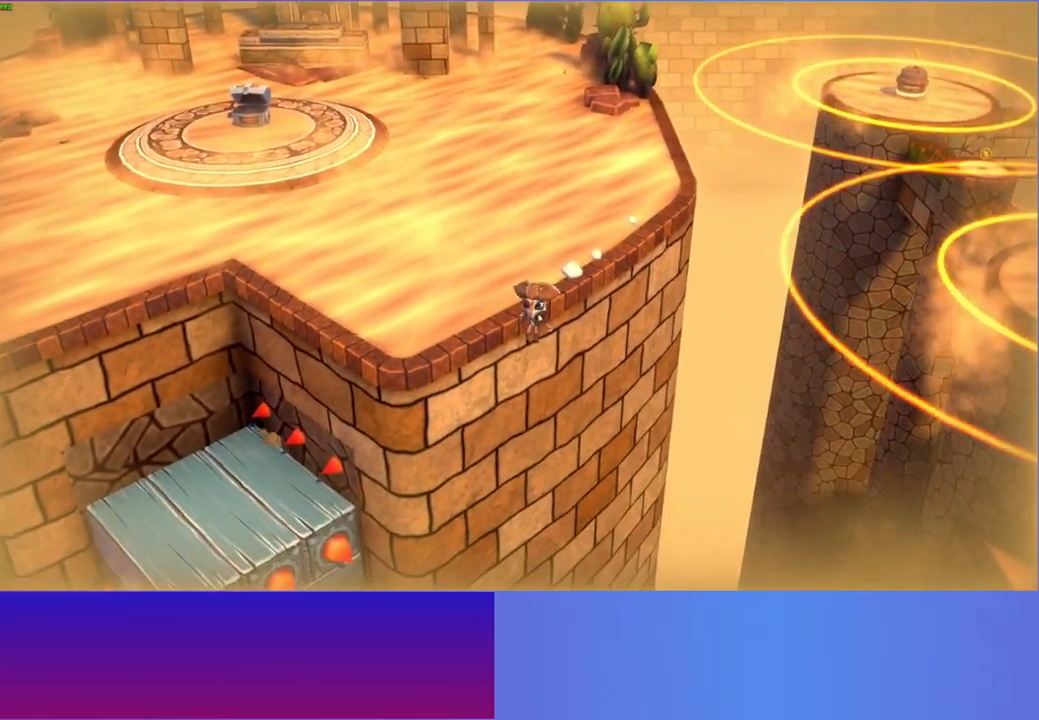
{"buttons": [], "left_stick": "down", "right_stick": "center", "events": []}
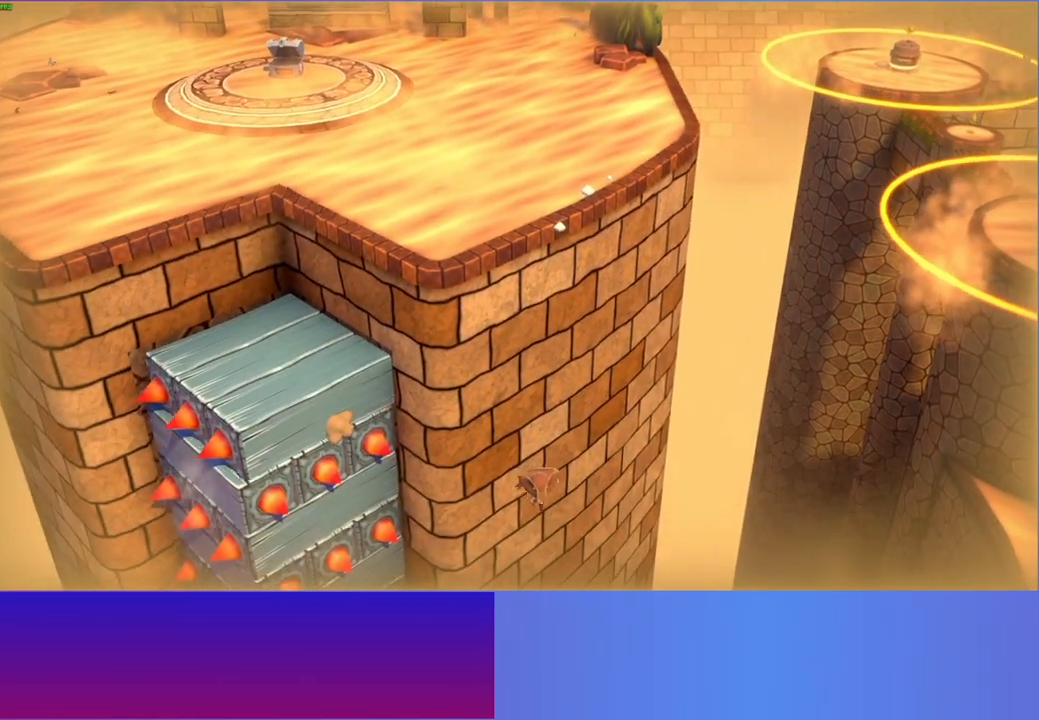
{"buttons": ["A"], "left_stick": "down", "right_stick": "center", "events": [[117, "A", "down"]]}
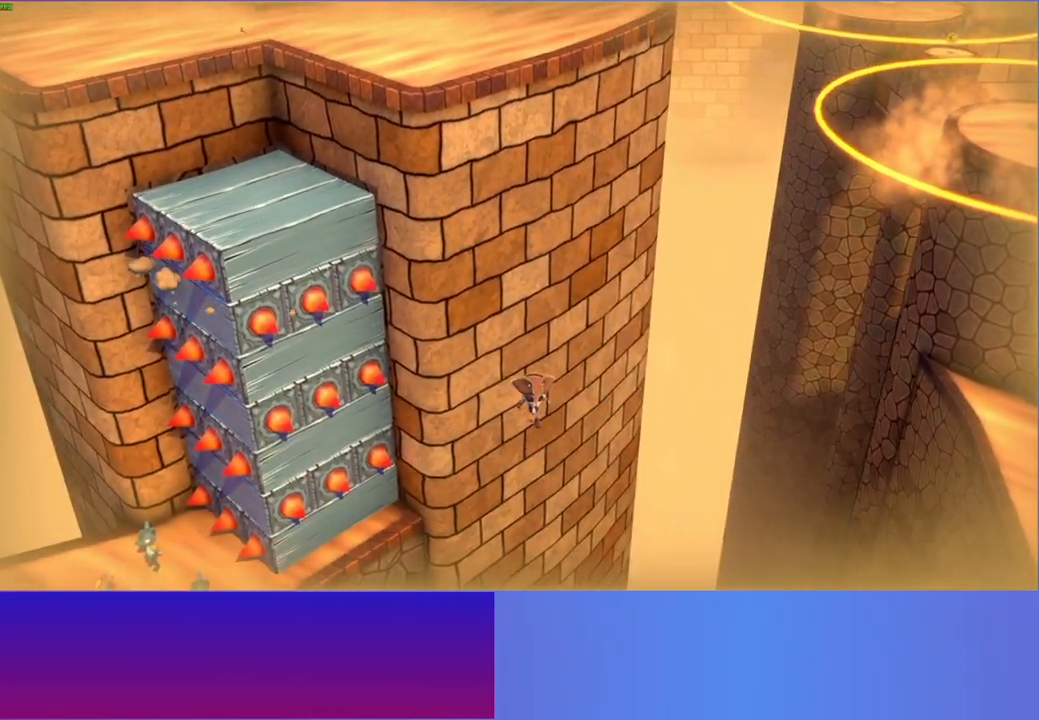
{"buttons": [], "left_stick": "down", "right_stick": "center", "events": [[300, "A", "up"]]}
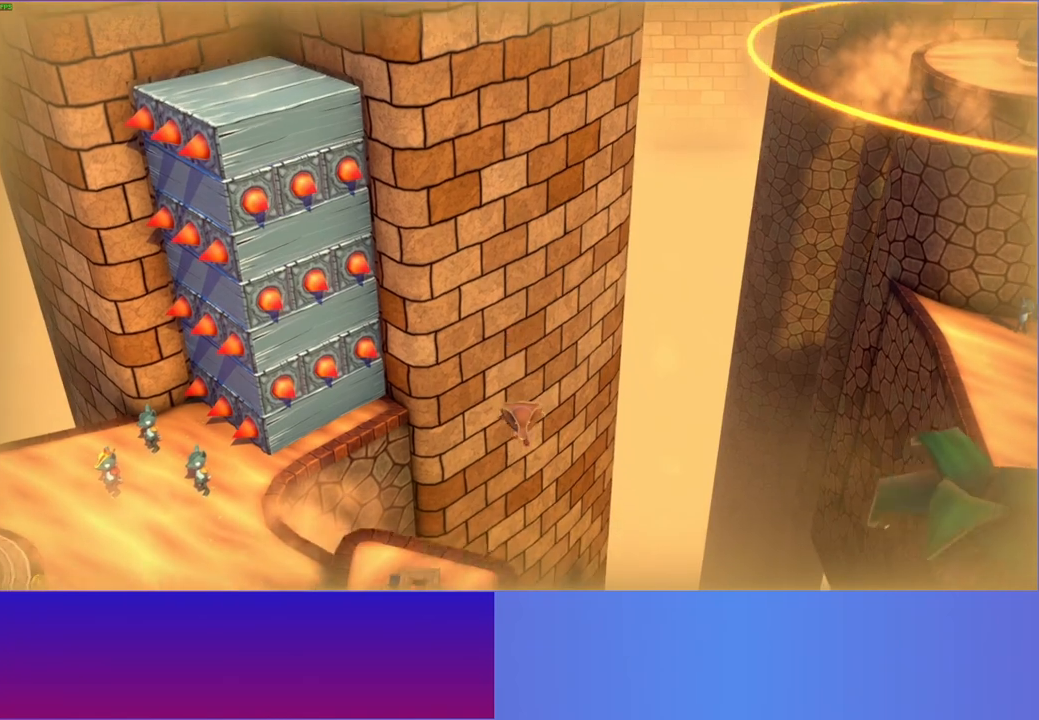
{"buttons": [], "left_stick": "down-right", "right_stick": "center", "events": [[400, "left_stick", "down-right"]]}
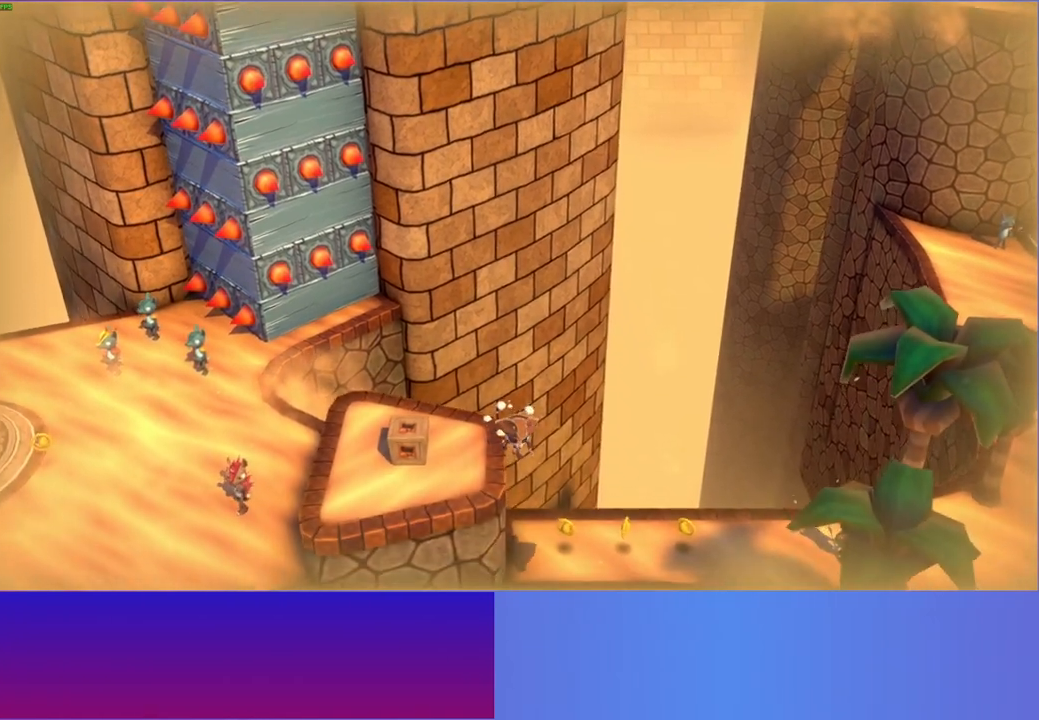
{"buttons": ["A"], "left_stick": "left", "right_stick": "center", "events": [[83, "left_stick", "right"], [283, "left_stick", "up"], [317, "A", "down"], [350, "left_stick", "left"]]}
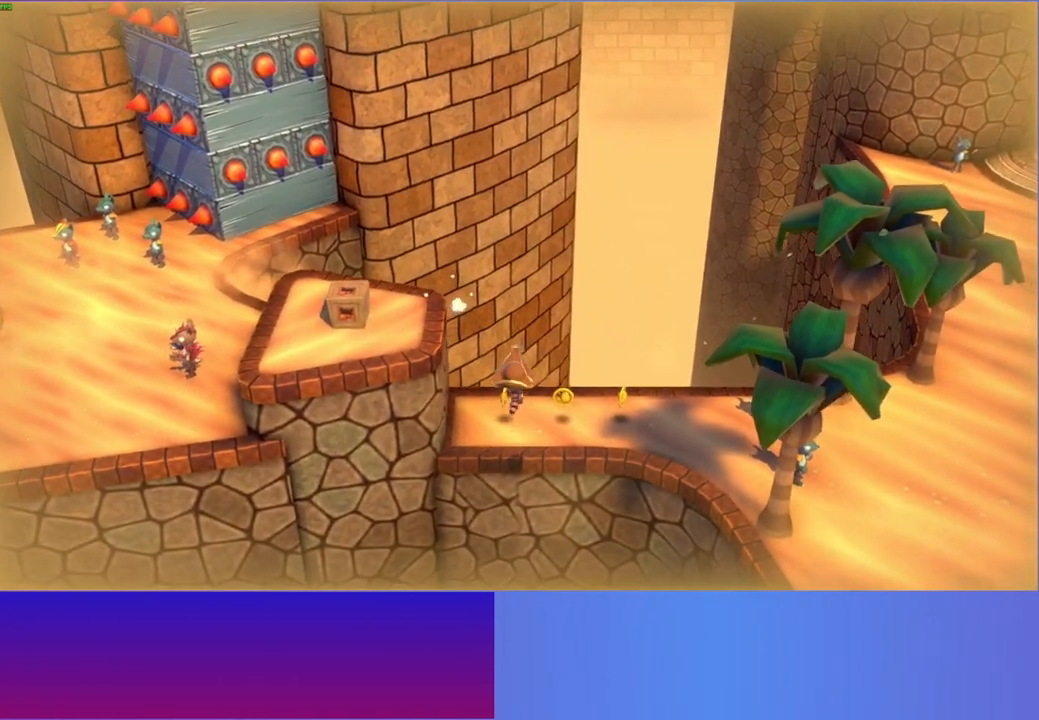
{"buttons": [], "left_stick": "center", "right_stick": "center", "events": [[67, "left_stick", "up-left"], [267, "A", "up"], [267, "left_stick", "center"]]}
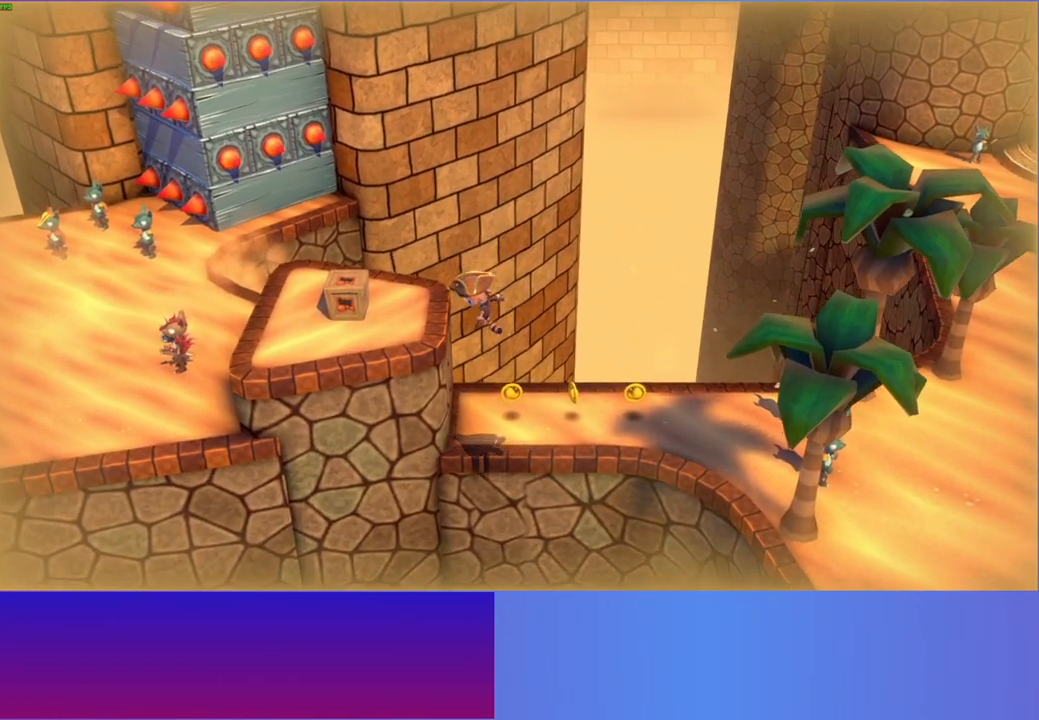
{"buttons": ["A"], "left_stick": "left", "right_stick": "center", "events": [[233, "left_stick", "left"], [317, "A", "down"]]}
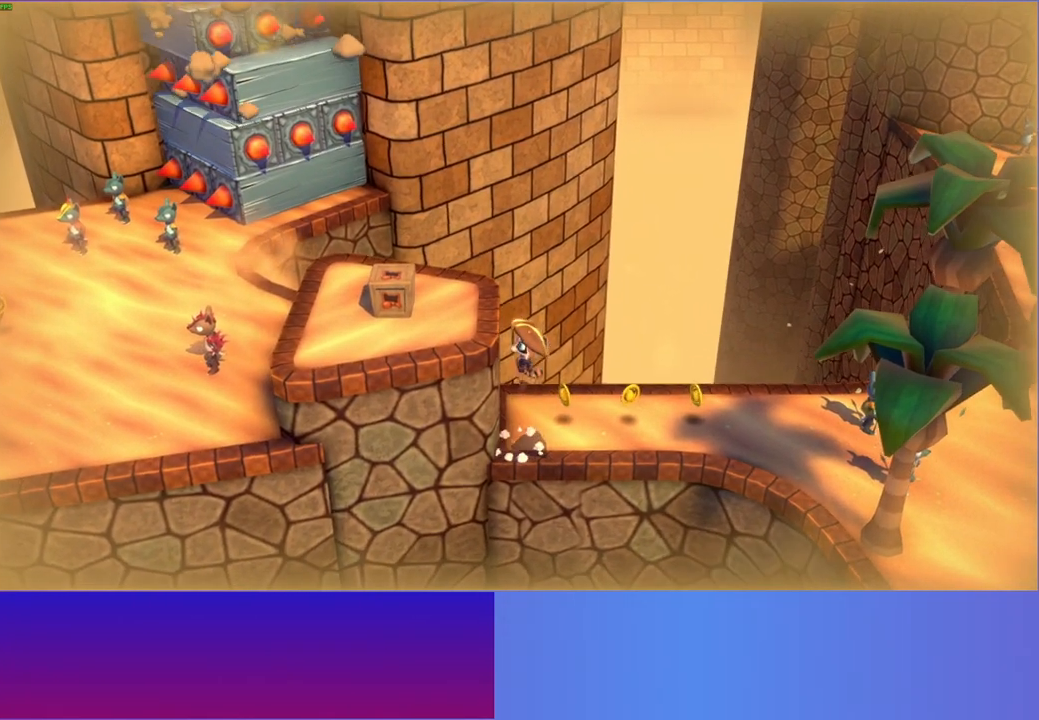
{"buttons": [], "left_stick": "left", "right_stick": "center", "events": [[400, "A", "up"]]}
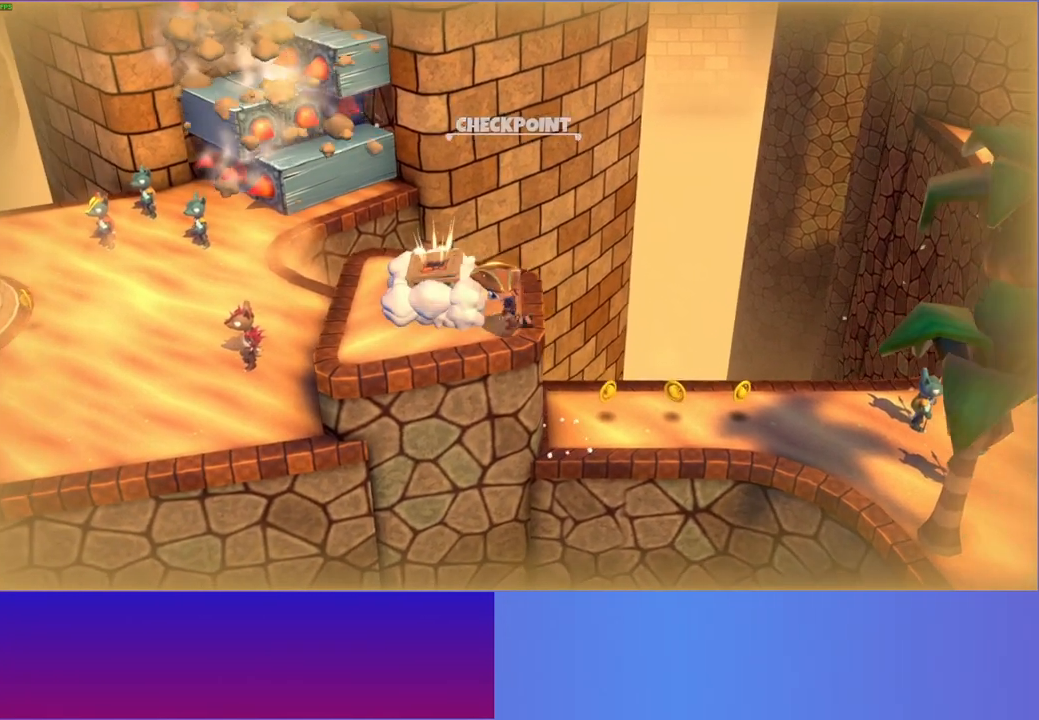
{"buttons": [], "left_stick": "right", "right_stick": "center", "events": [[33, "left_stick", "right"]]}
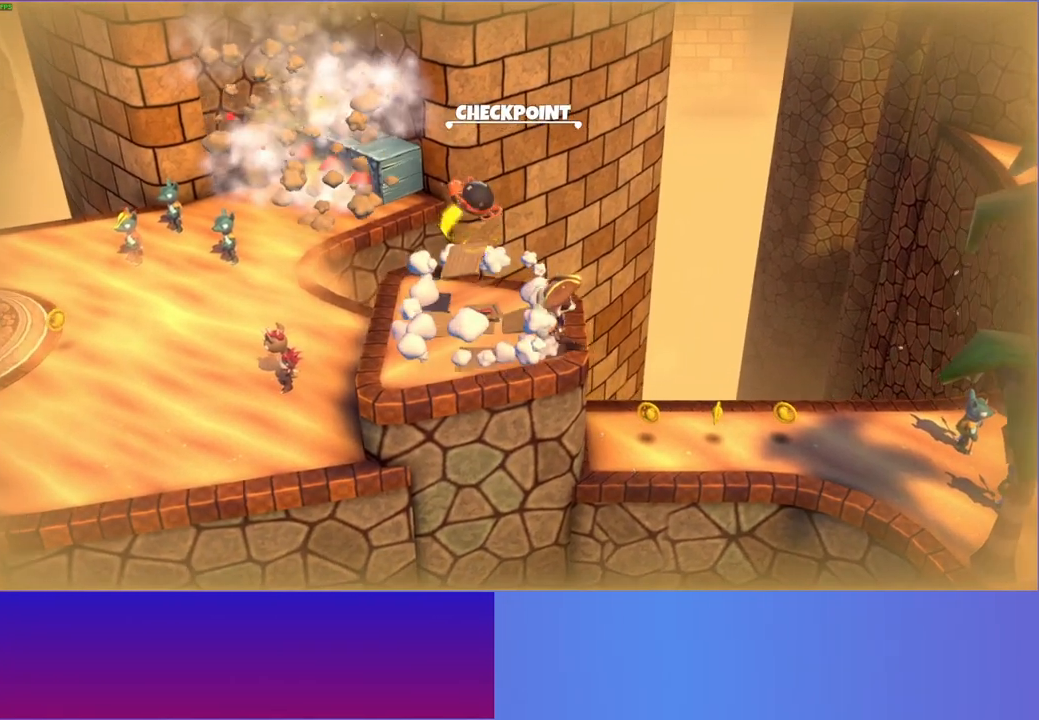
{"buttons": [], "left_stick": "right", "right_stick": "center", "events": [[250, "Y", "down"], [367, "Y", "up"]]}
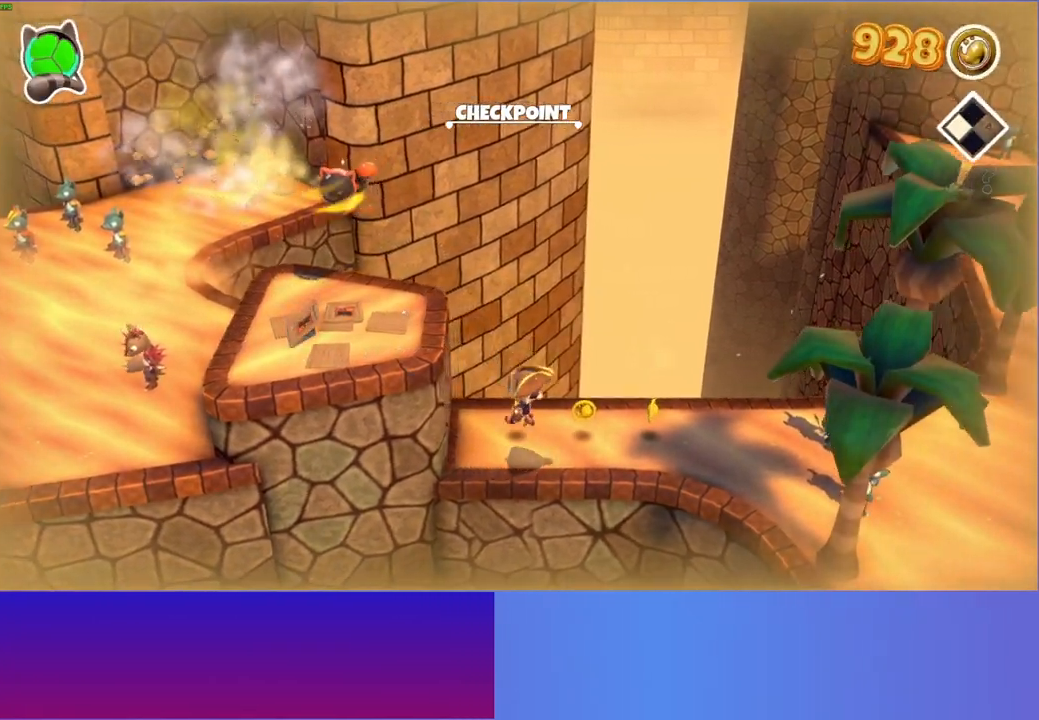
{"buttons": [], "left_stick": "right", "right_stick": "center", "events": []}
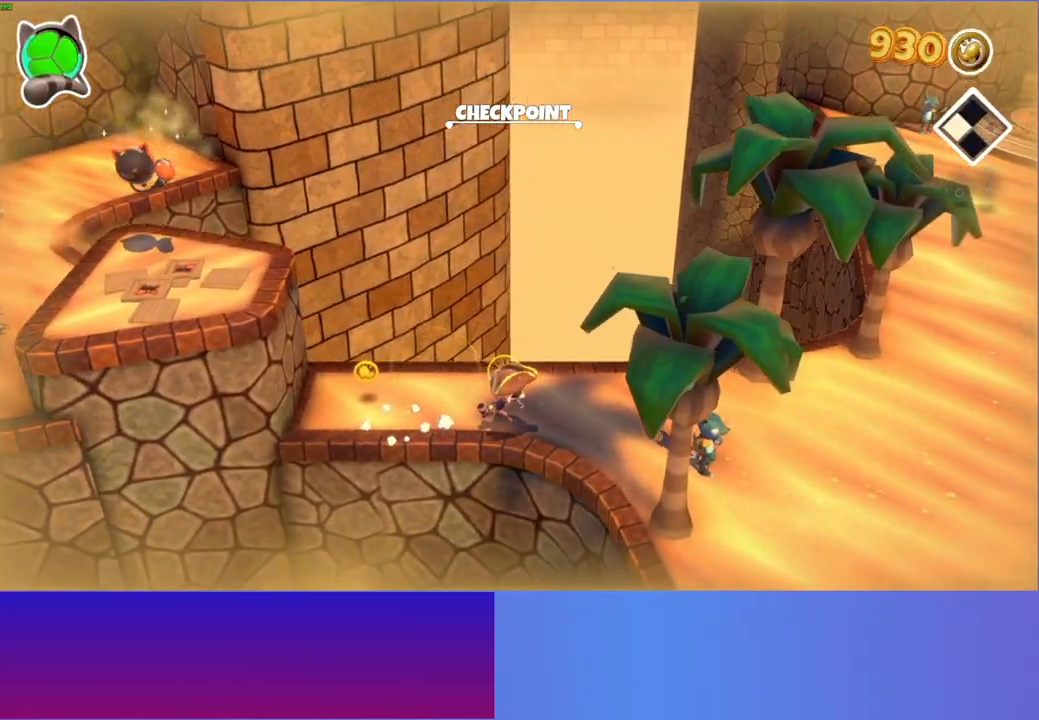
{"buttons": ["Y"], "left_stick": "right", "right_stick": "center", "events": [[83, "A", "down"], [350, "A", "up"], [500, "Y", "down"]]}
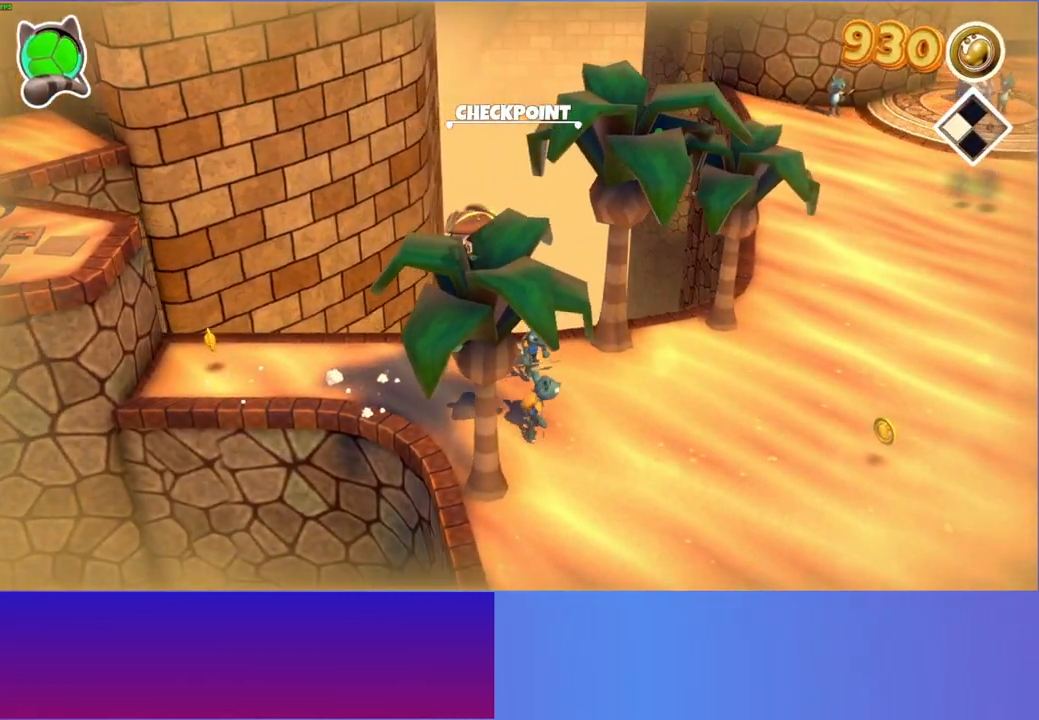
{"buttons": [], "left_stick": "right", "right_stick": "center", "events": [[117, "Y", "up"]]}
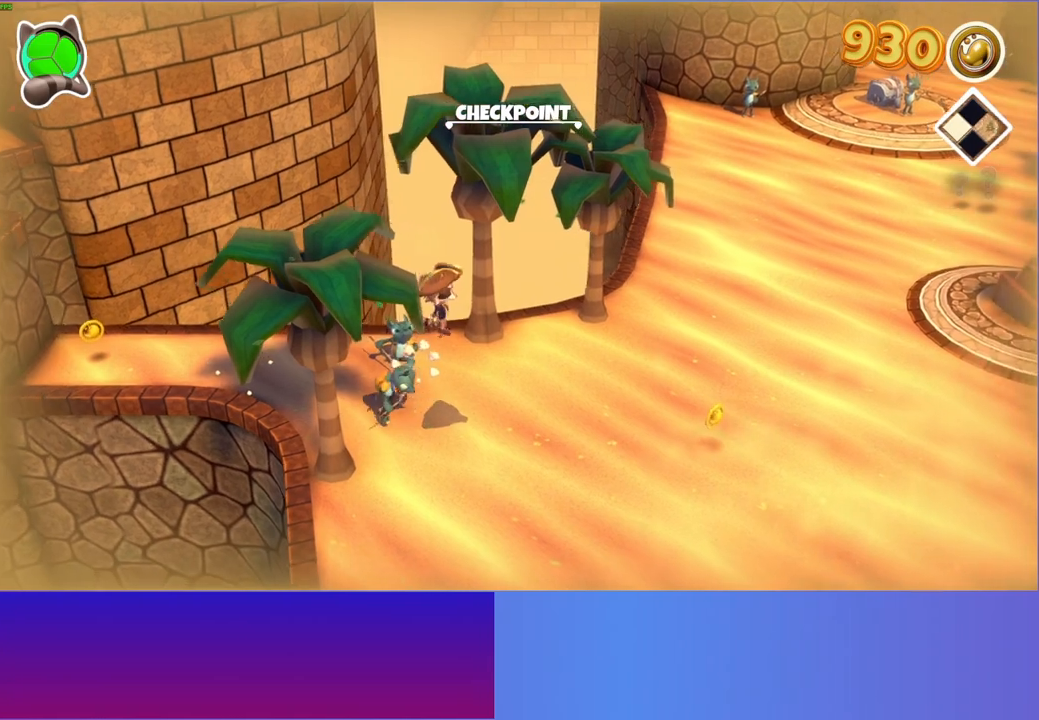
{"buttons": [], "left_stick": "right", "right_stick": "center", "events": []}